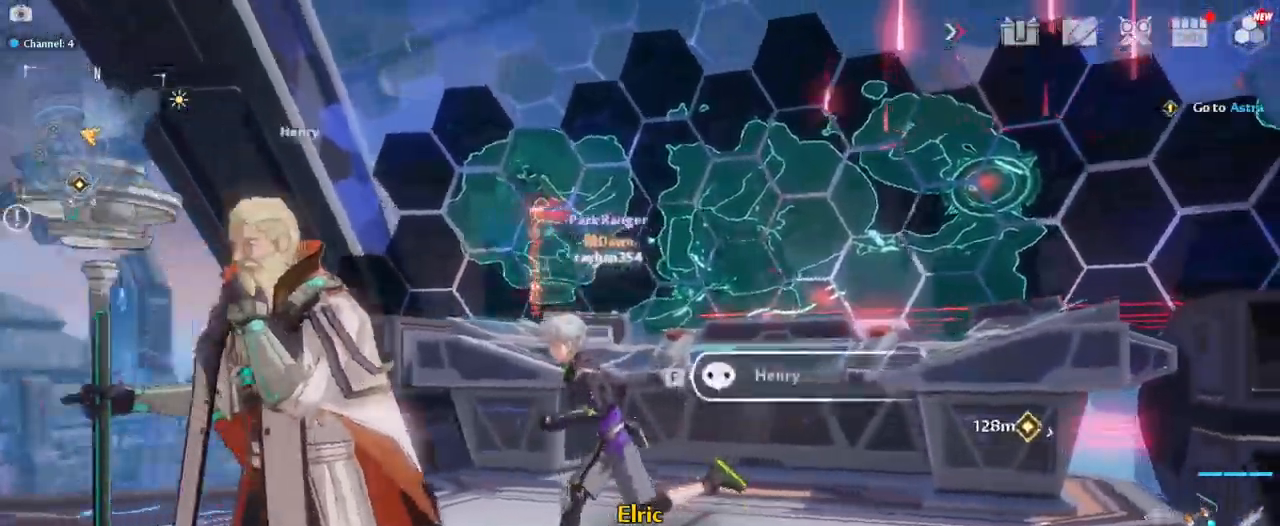
Gameplay with keyboard and mouse; each line is a JSON object with the keys and mouse buttons held at the frame after it. "events" lists presses ("down") and releases ("up") of "1", "2", "3", "4", "5", "a", "alt", "c", "caps_lock", "ctrl", "d", "e", "f", "g", "q", "r", "s", "shift", "space", "t", "tab", "v", "w", "x", "z", "mouse_left", "mouse_wheel" and "mouse_right" between this image and that frame as [ms after this image, input, new state], when the widget could be followed in between. "mouse_left", "mouse_wheel", "mouse_right" = the "left", "wheel", "right" buttons of the "mouse" list. No other keys are recorded. "wheel" means that the mouse wheel is clicked or scrolled. "mouse_move" is the direction in which the mouse moves at that frame (one of eight, or "still"), when it could be read.
{"keys": [], "mouse": [], "mouse_move": "still", "events": [[50, "w", "down"], [284, "w", "up"]]}
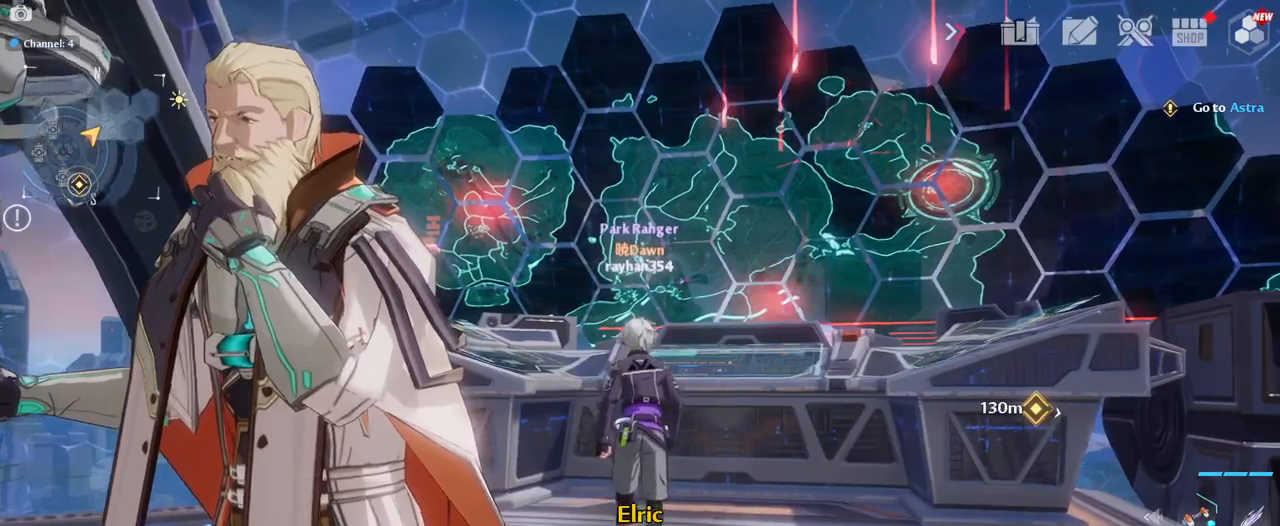
{"keys": [], "mouse": [], "mouse_move": "down", "events": [[267, "d", "down"], [467, "d", "up"]]}
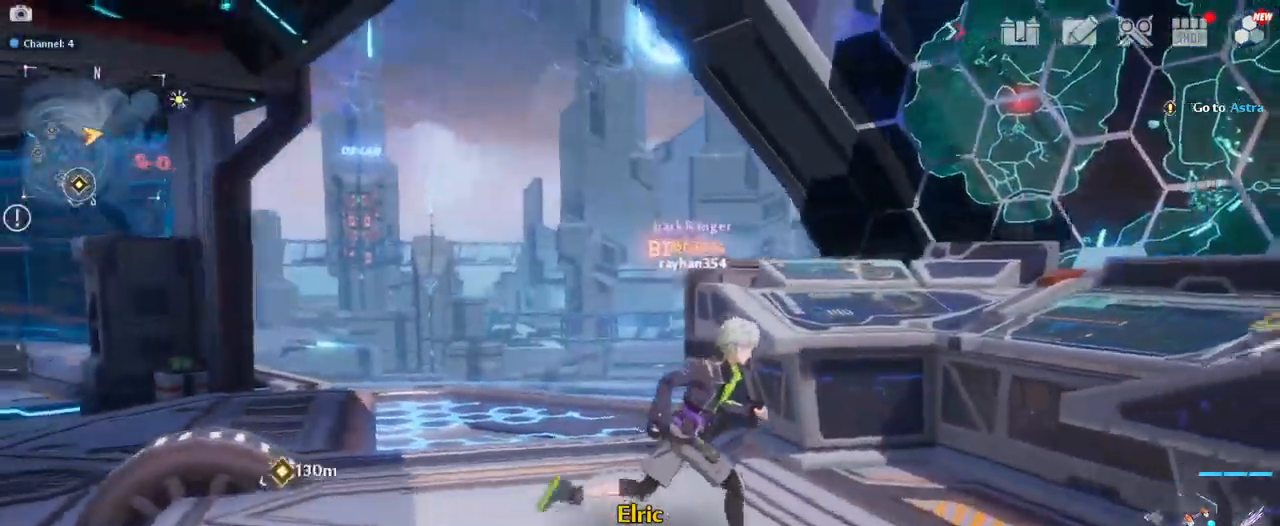
{"keys": [], "mouse": [], "mouse_move": "right", "events": [[150, "w", "down"], [433, "w", "up"]]}
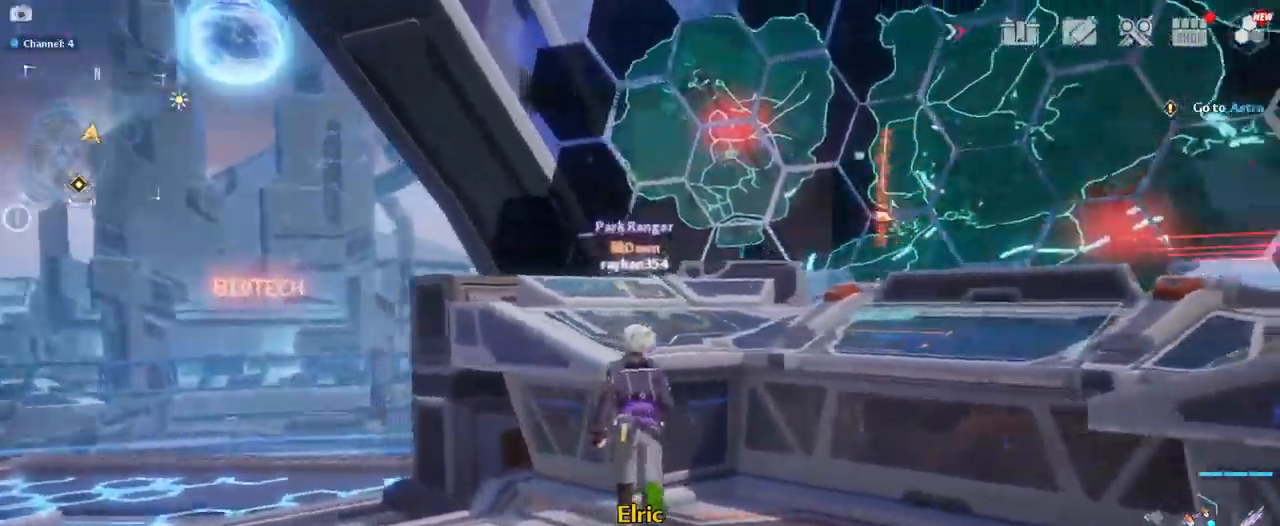
{"keys": [], "mouse": [], "mouse_move": "up-right", "events": []}
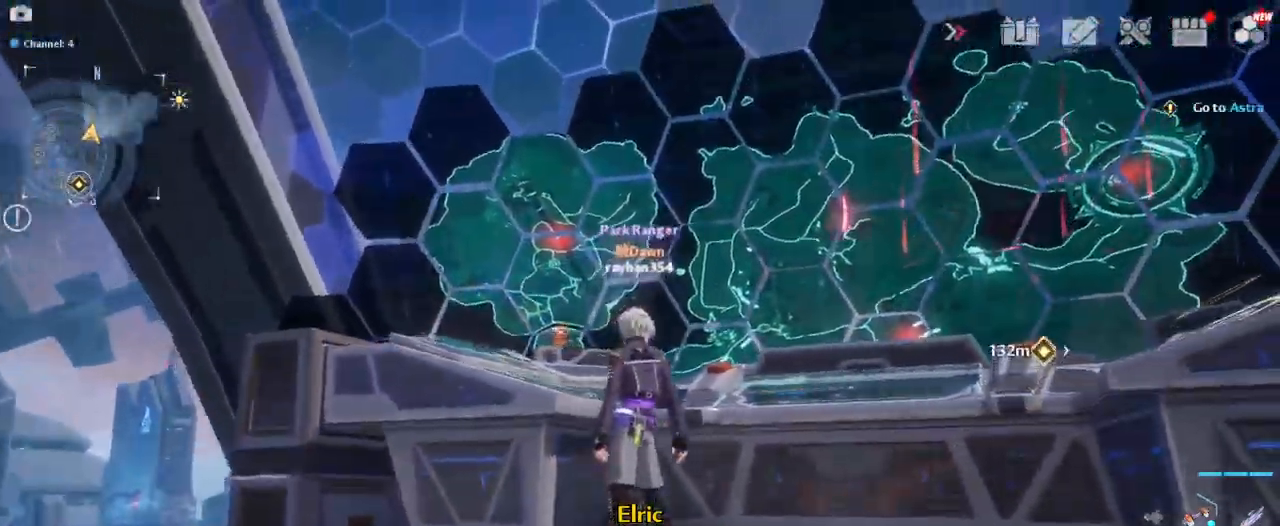
{"keys": ["space"], "mouse": [], "mouse_move": "down-right", "events": [[133, "w", "down"], [367, "w", "up"], [417, "space", "down"]]}
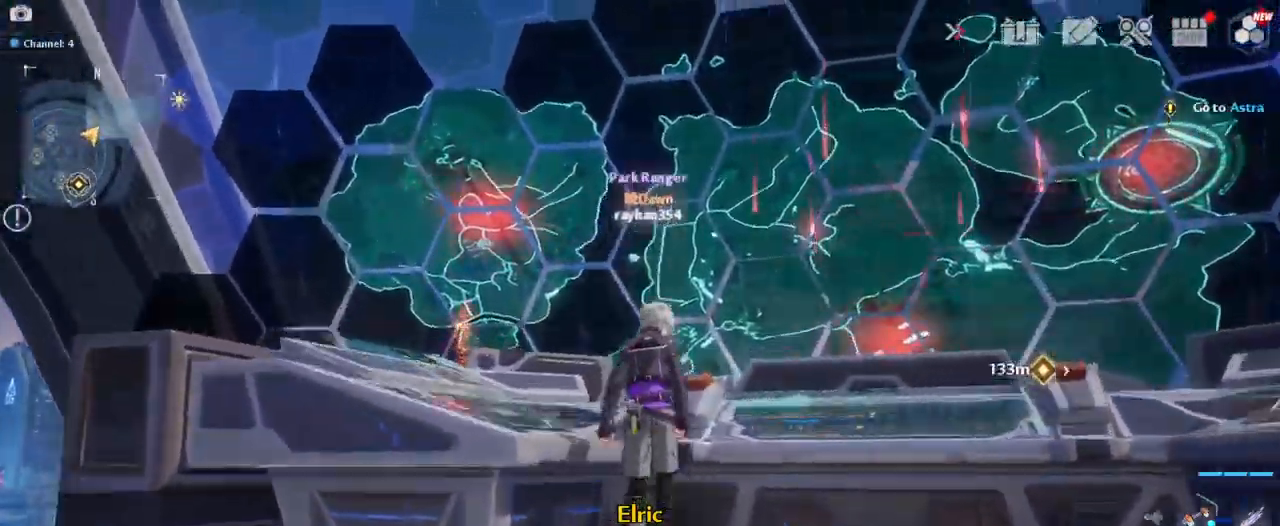
{"keys": [], "mouse": [], "mouse_move": "still", "events": [[50, "space", "up"]]}
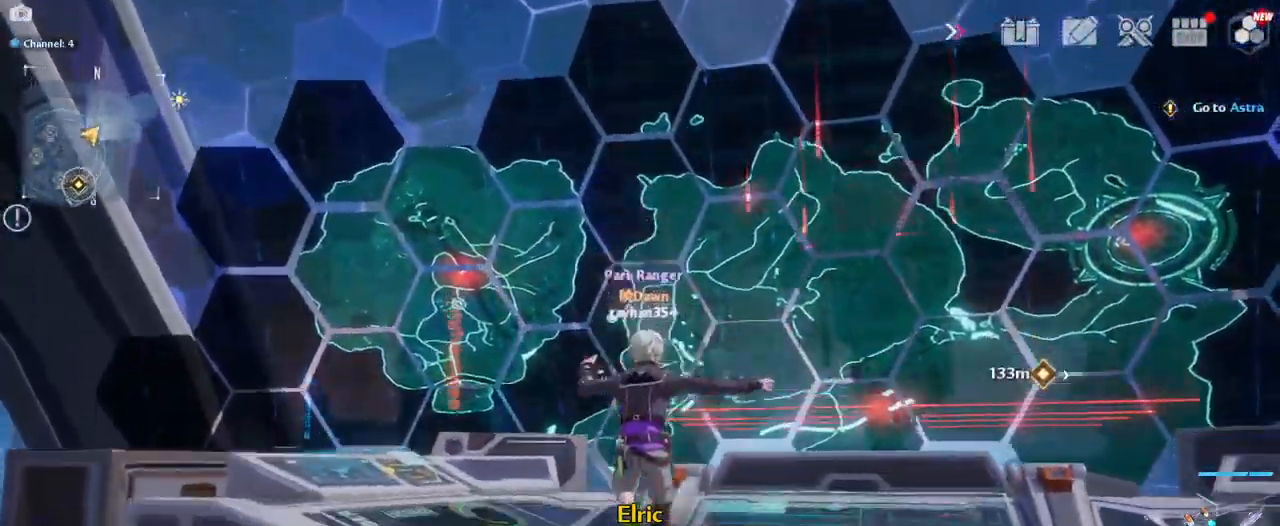
{"keys": [], "mouse": [], "mouse_move": "up-right", "events": []}
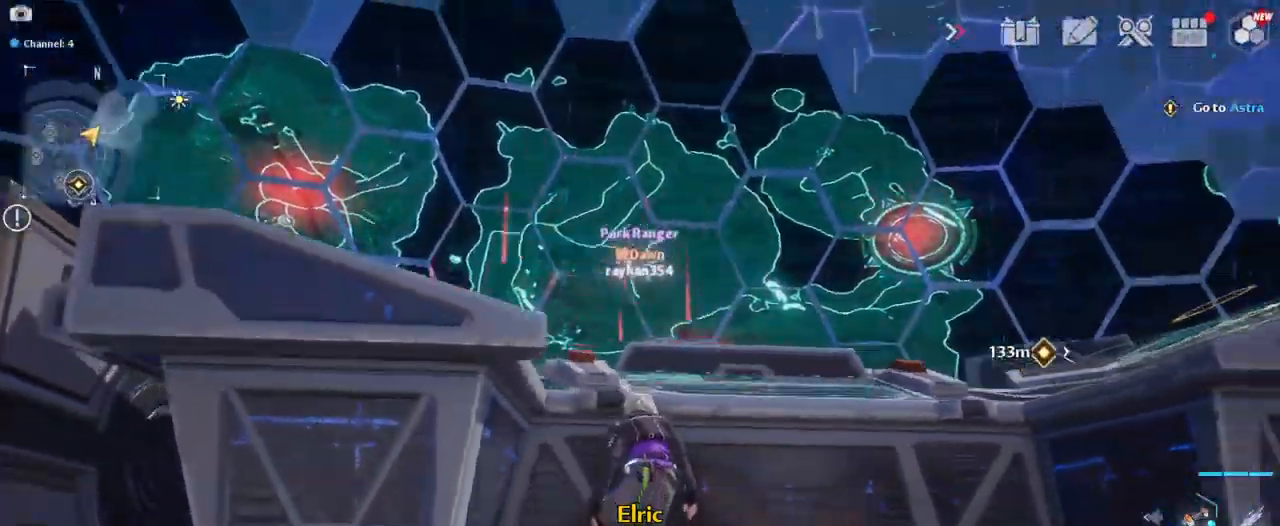
{"keys": ["d", "s"], "mouse": [], "mouse_move": "still", "events": [[233, "d", "down"], [417, "s", "down"]]}
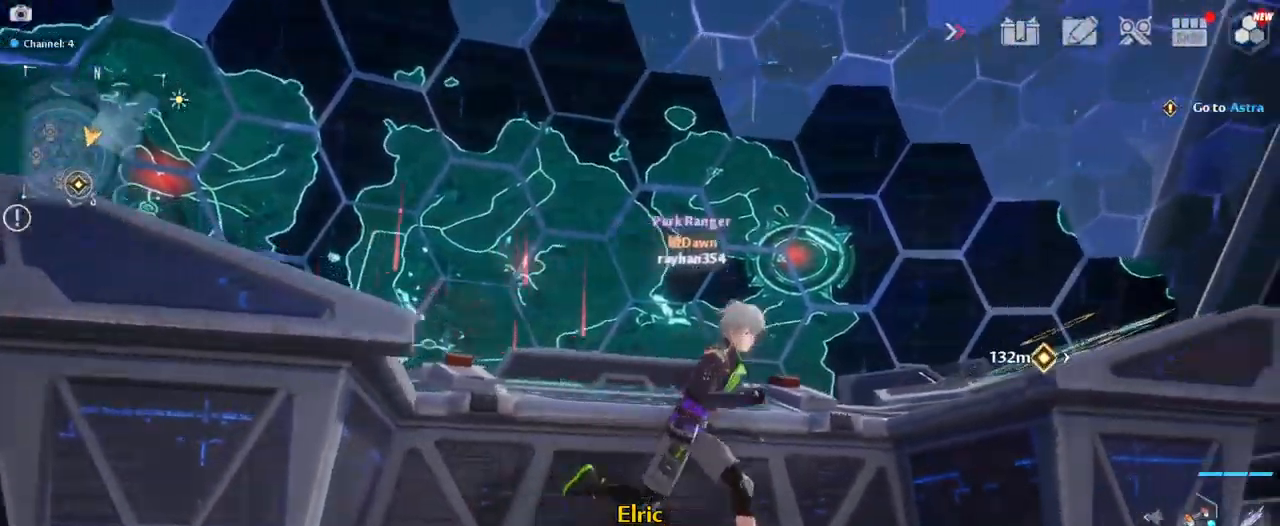
{"keys": ["s"], "mouse": [], "mouse_move": "down-left", "events": [[233, "d", "up"]]}
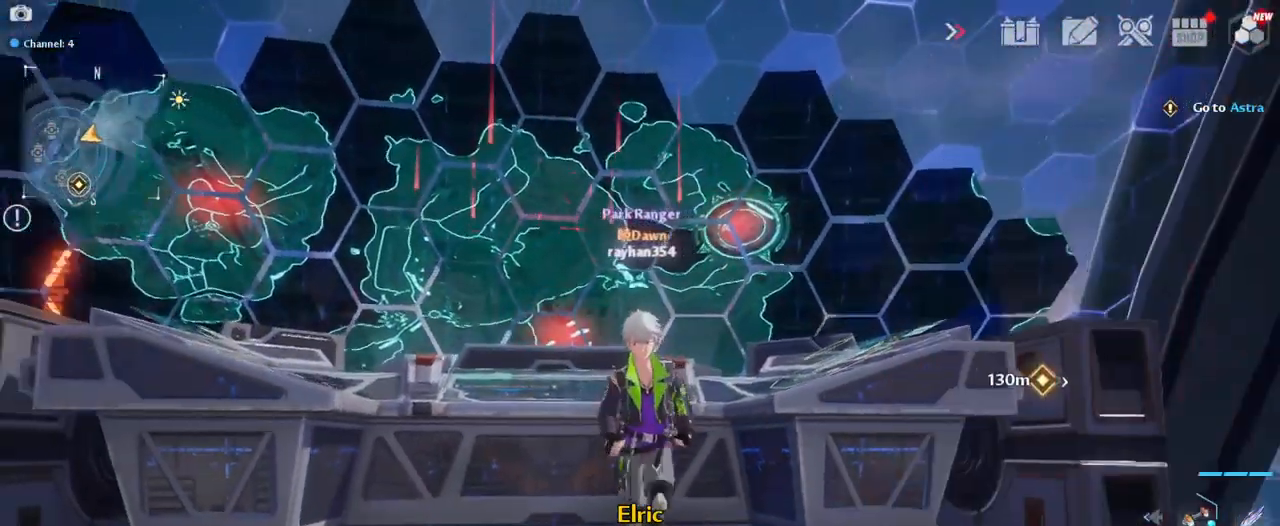
{"keys": ["d"], "mouse": [], "mouse_move": "left", "events": [[67, "s", "up"], [350, "d", "down"]]}
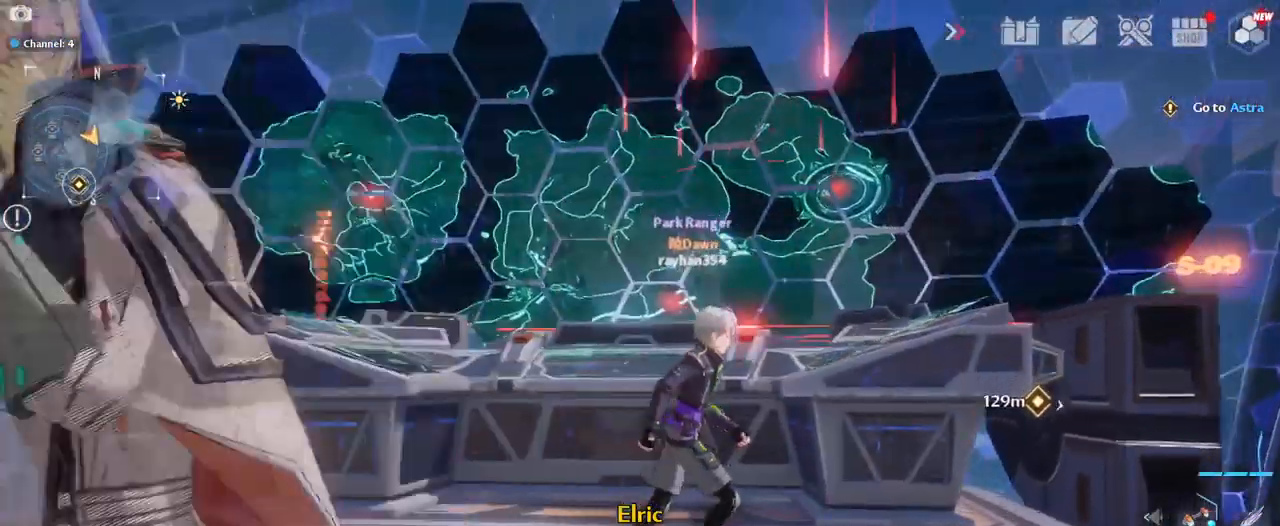
{"keys": [], "mouse": [], "mouse_move": "left", "events": [[233, "d", "up"]]}
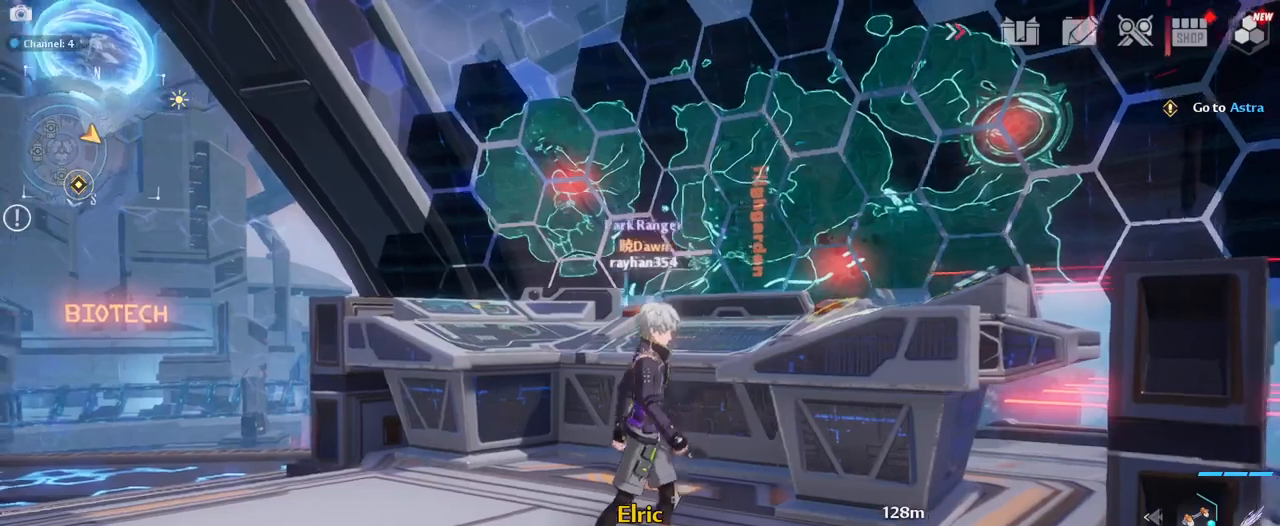
{"keys": ["a", "s"], "mouse": [], "mouse_move": "still", "events": [[284, "s", "down"], [484, "a", "down"]]}
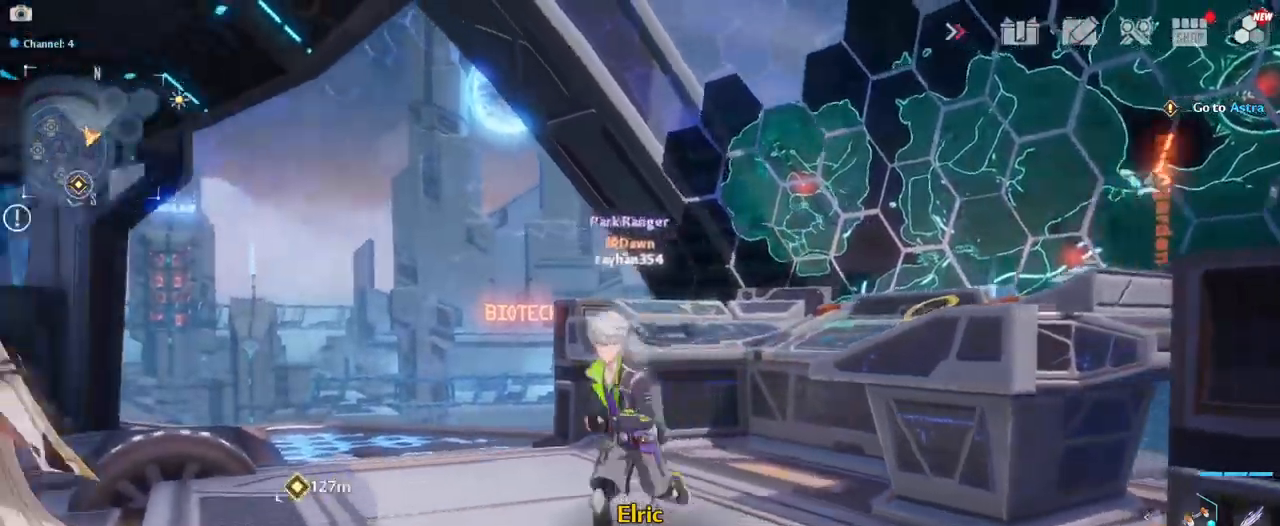
{"keys": [], "mouse": [], "mouse_move": "up-right", "events": [[67, "s", "up"], [300, "a", "up"], [350, "w", "down"], [484, "w", "up"]]}
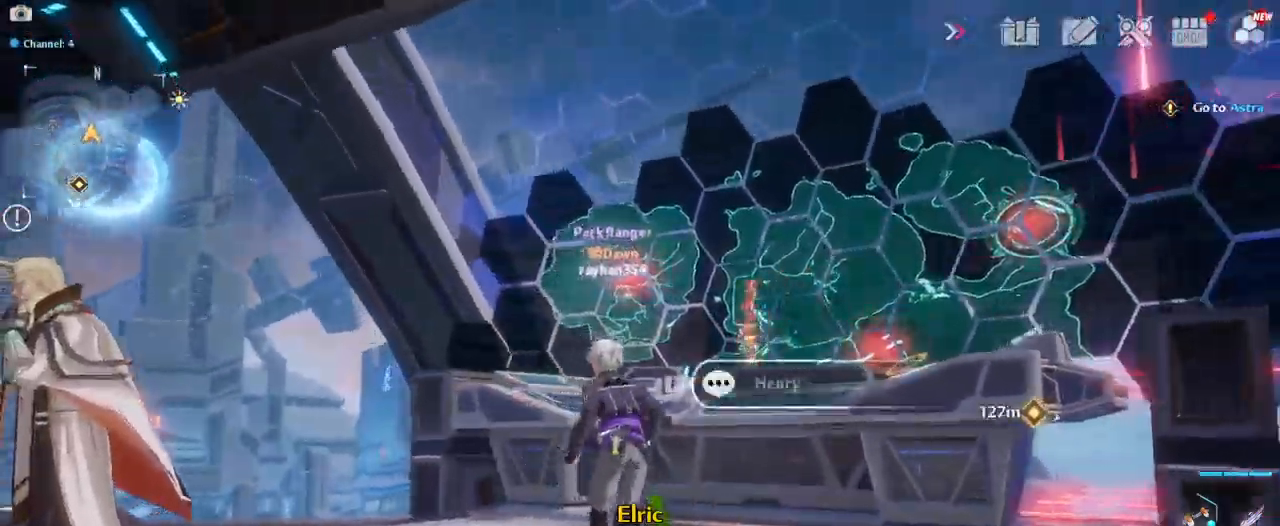
{"keys": [], "mouse": [], "mouse_move": "up-right", "events": []}
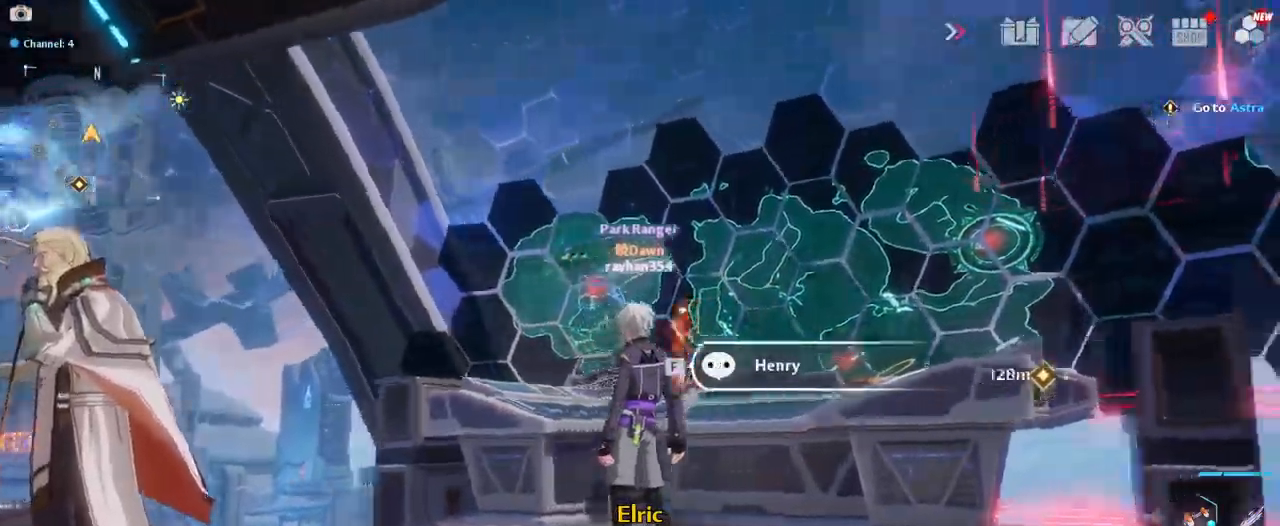
{"keys": ["w"], "mouse": [], "mouse_move": "down-left", "events": [[484, "w", "down"]]}
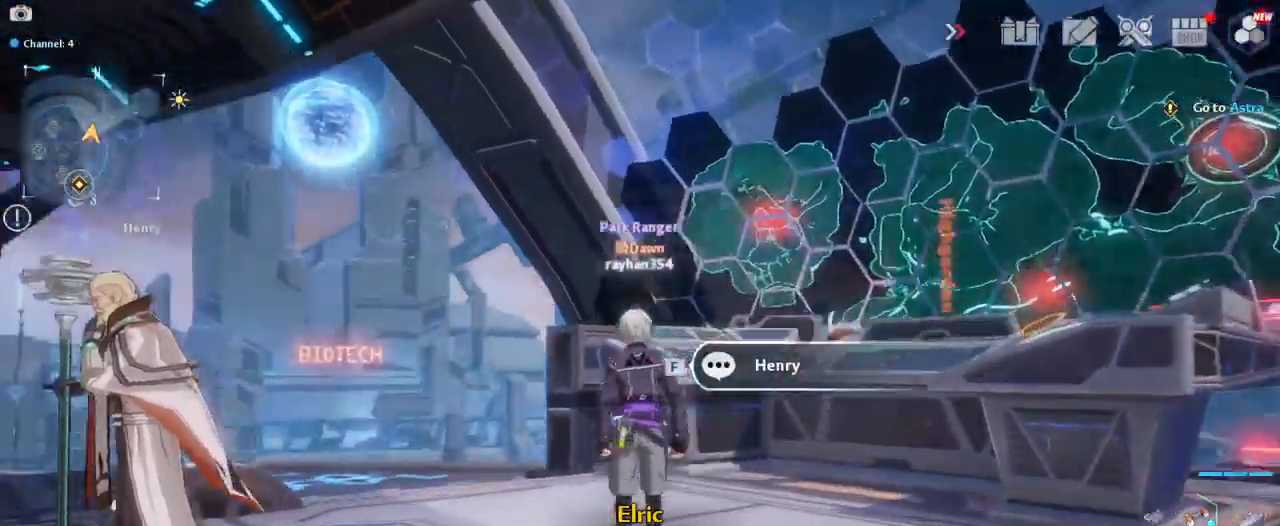
{"keys": [], "mouse": [], "mouse_move": "still", "events": [[217, "w", "up"]]}
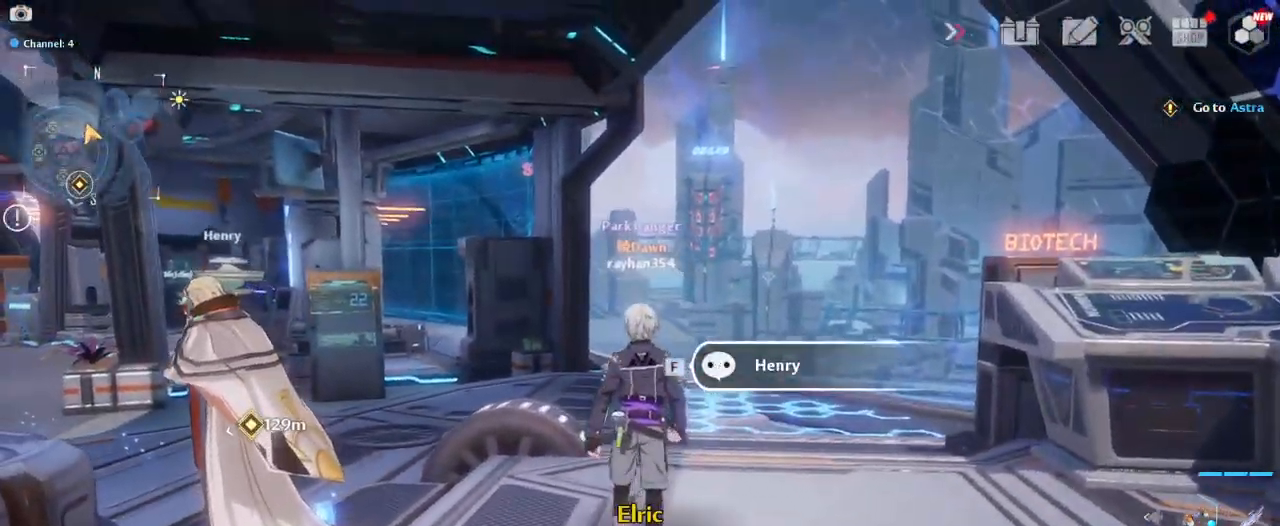
{"keys": [], "mouse": [], "mouse_move": "down", "events": []}
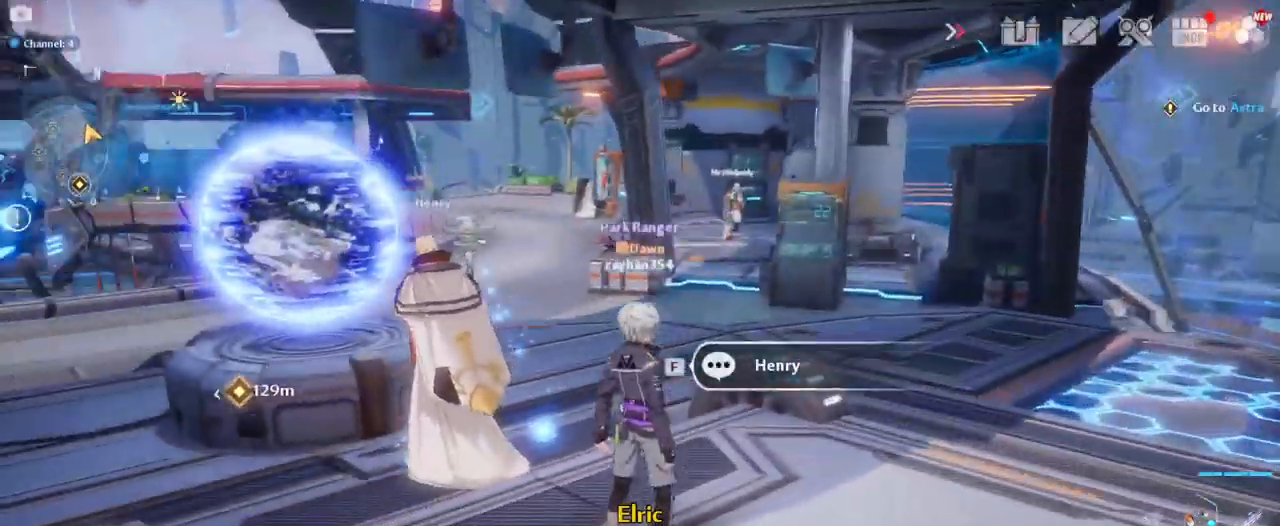
{"keys": ["w"], "mouse": [], "mouse_move": "left", "events": [[284, "a", "down"], [334, "w", "down"], [484, "a", "up"]]}
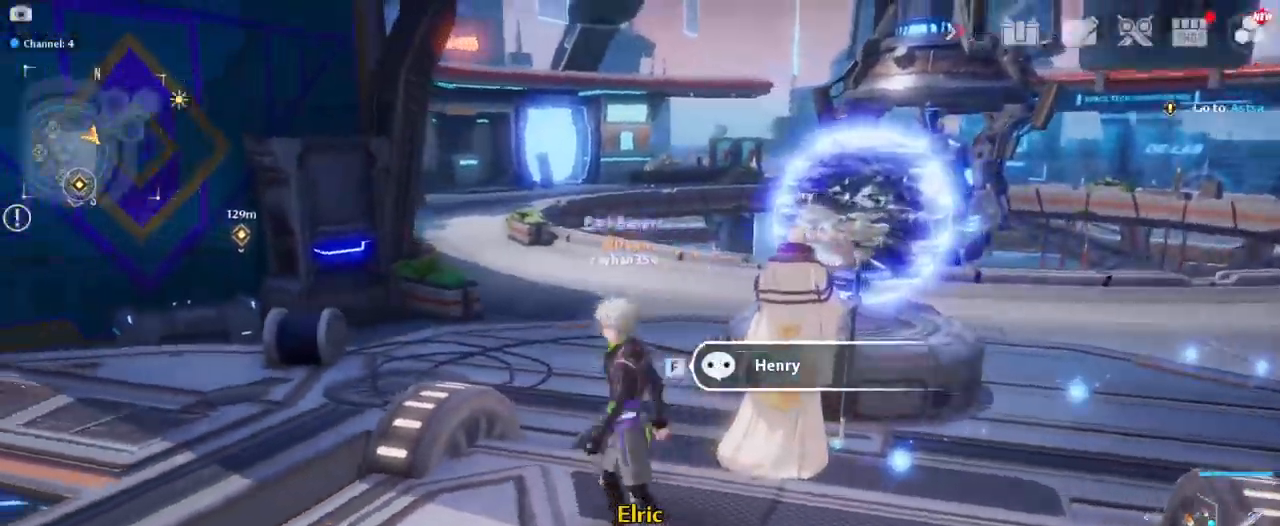
{"keys": ["w"], "mouse": [], "mouse_move": "still", "events": []}
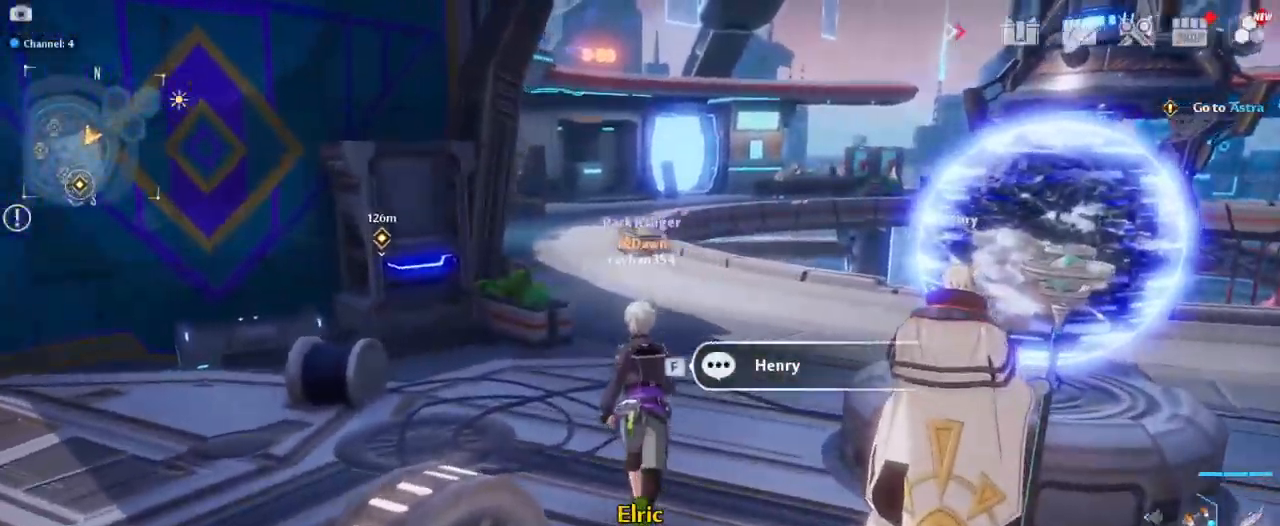
{"keys": ["w"], "mouse": [], "mouse_move": "still", "events": []}
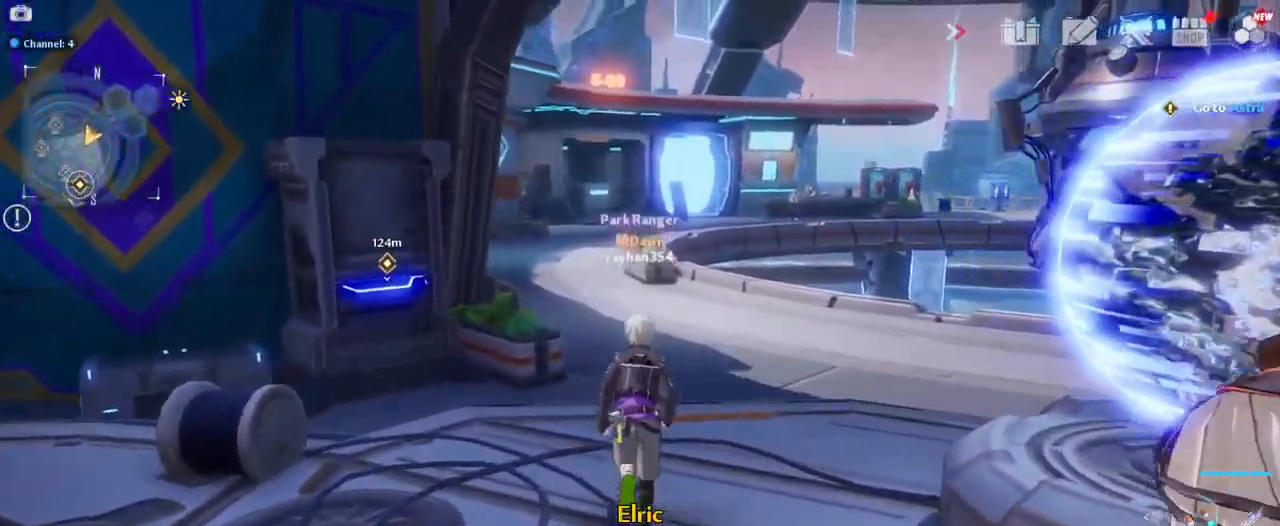
{"keys": ["w"], "mouse": ["right"], "mouse_move": "still", "events": [[150, "mouse_right", "down"]]}
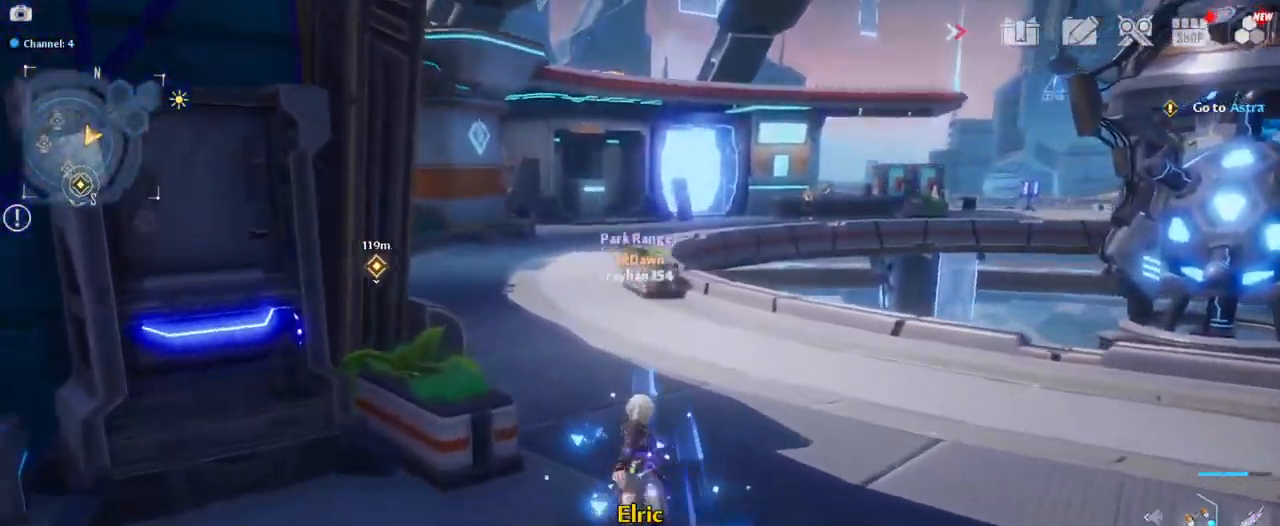
{"keys": ["w"], "mouse": [], "mouse_move": "still", "events": [[166, "mouse_right", "up"], [300, "d", "down"], [450, "d", "up"]]}
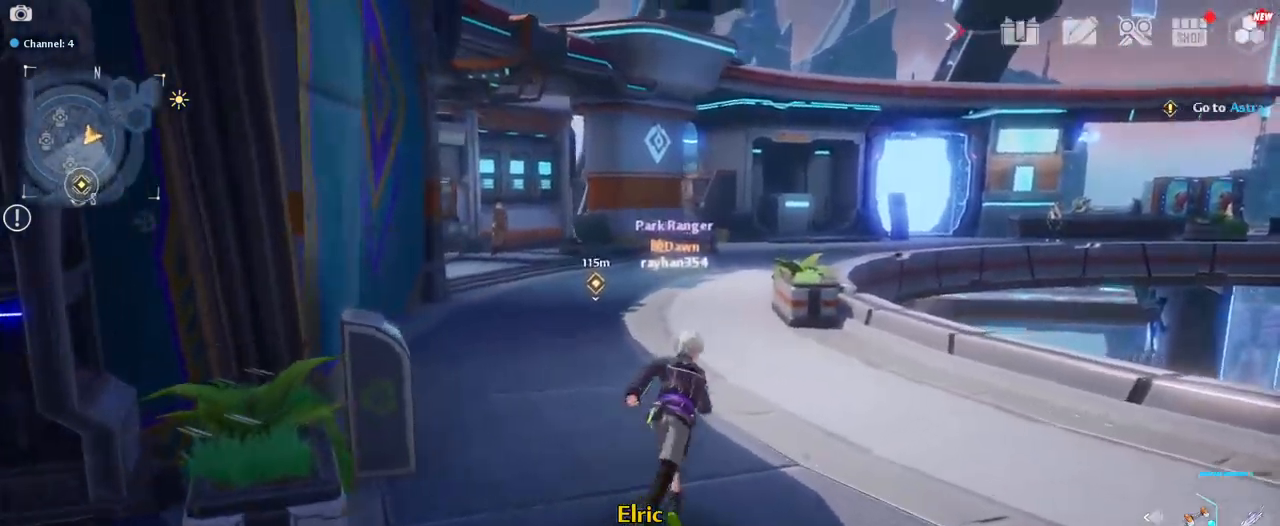
{"keys": ["w"], "mouse": [], "mouse_move": "still", "events": []}
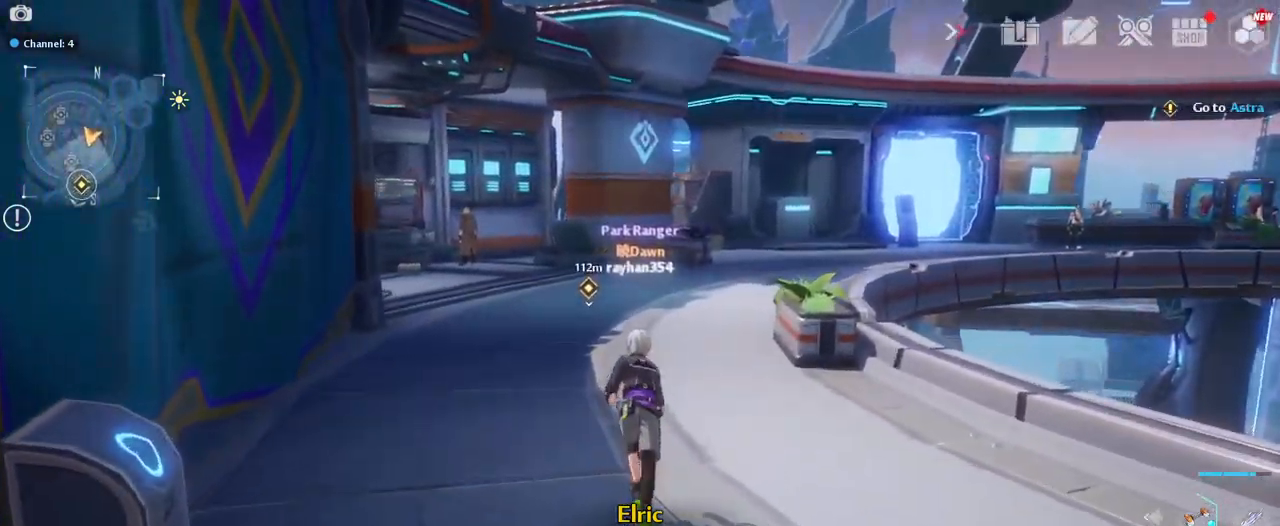
{"keys": ["w"], "mouse": [], "mouse_move": "still", "events": [[134, "d", "down"], [284, "d", "up"]]}
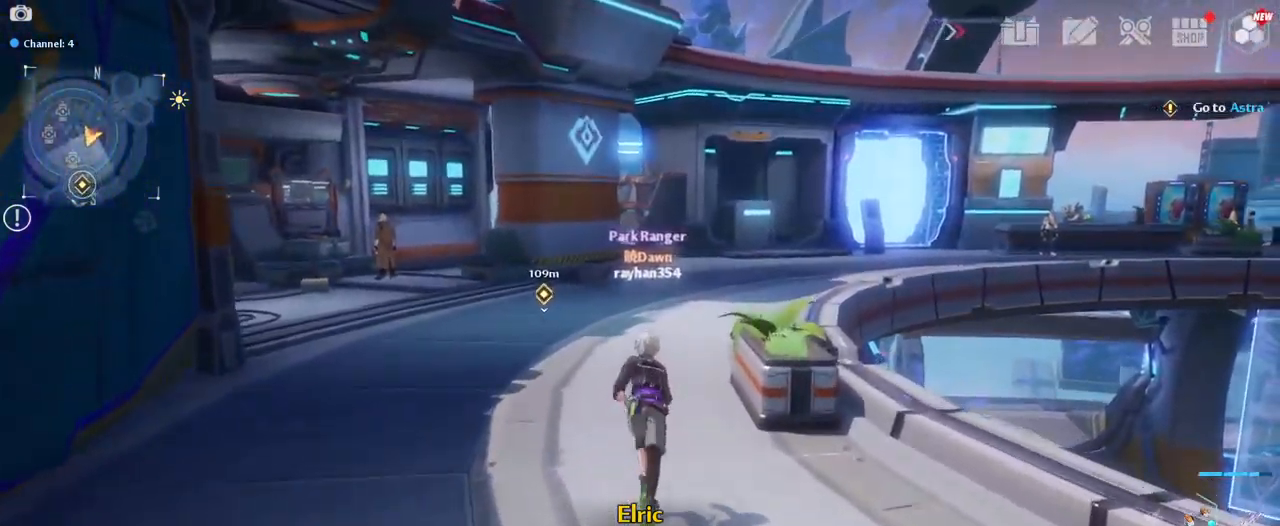
{"keys": ["w"], "mouse": [], "mouse_move": "still", "events": []}
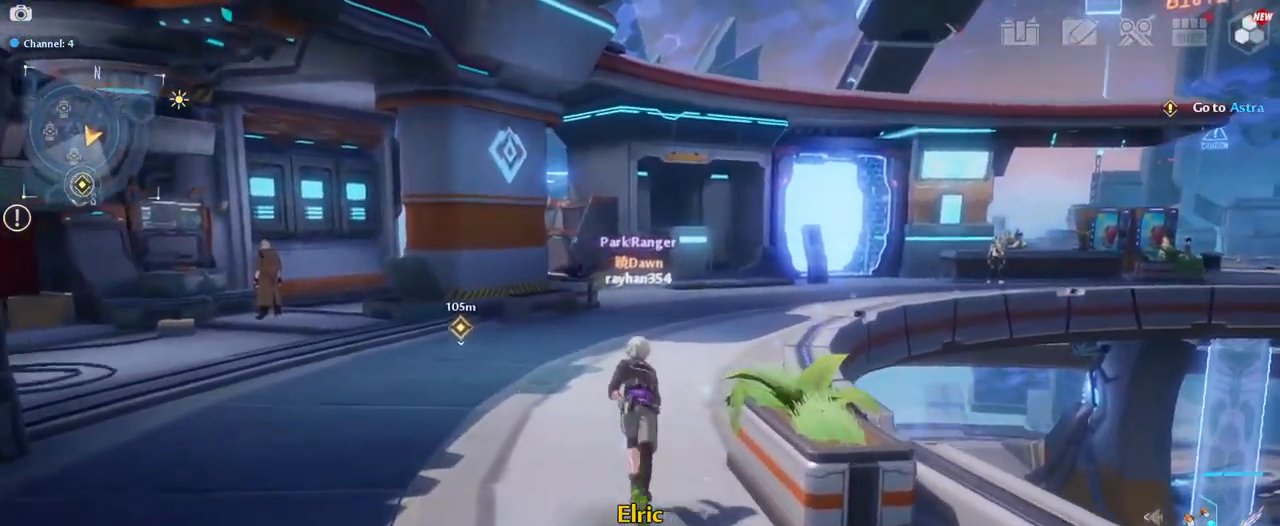
{"keys": ["d", "w"], "mouse": [], "mouse_move": "right", "events": [[450, "d", "down"]]}
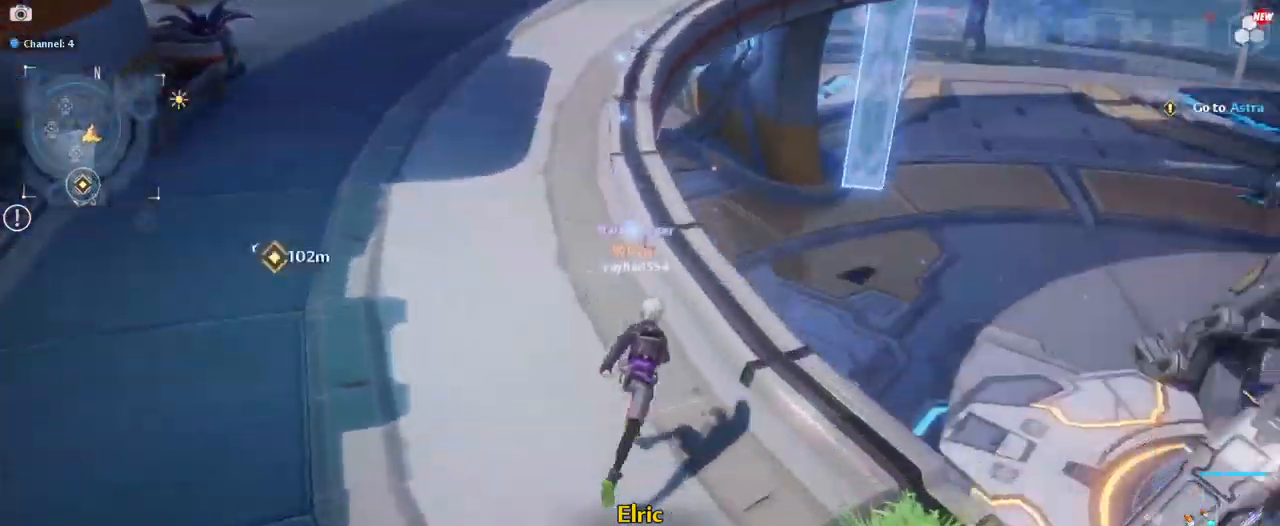
{"keys": ["d", "w"], "mouse": [], "mouse_move": "up-left", "events": []}
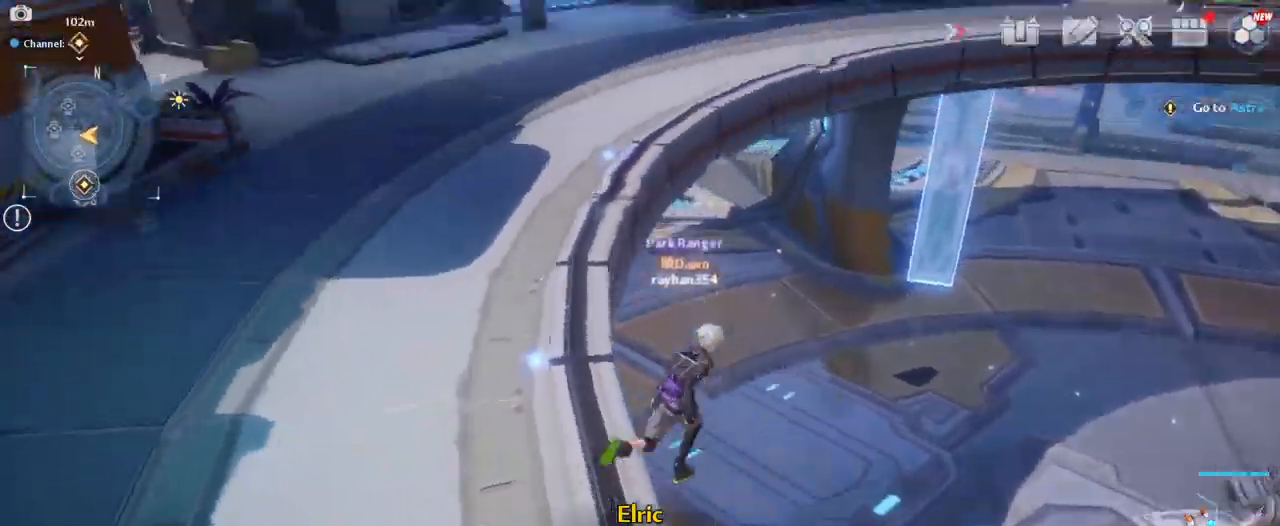
{"keys": ["d", "w"], "mouse": [], "mouse_move": "up", "events": [[100, "d", "up"], [334, "d", "down"]]}
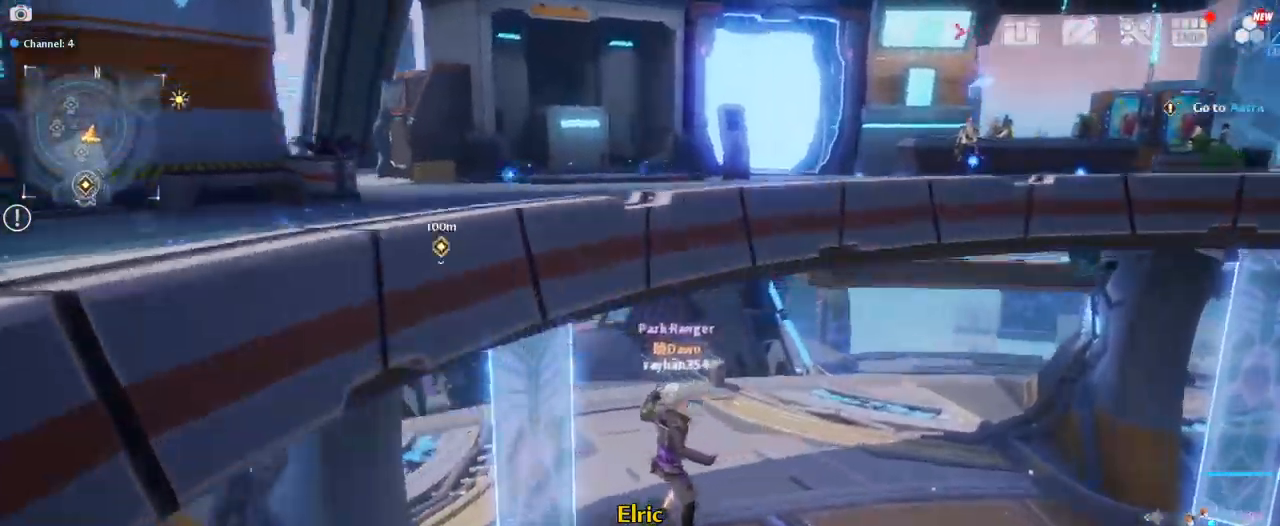
{"keys": ["w"], "mouse": [], "mouse_move": "still", "events": [[250, "d", "up"], [350, "mouse_left", "down"], [500, "mouse_left", "up"]]}
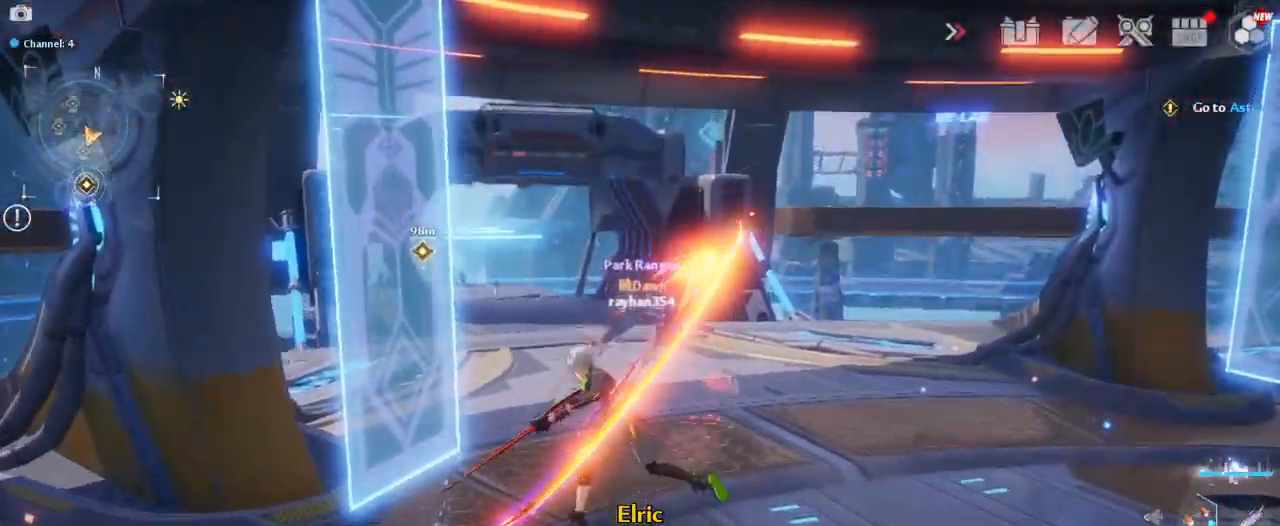
{"keys": ["w"], "mouse": [], "mouse_move": "still", "events": []}